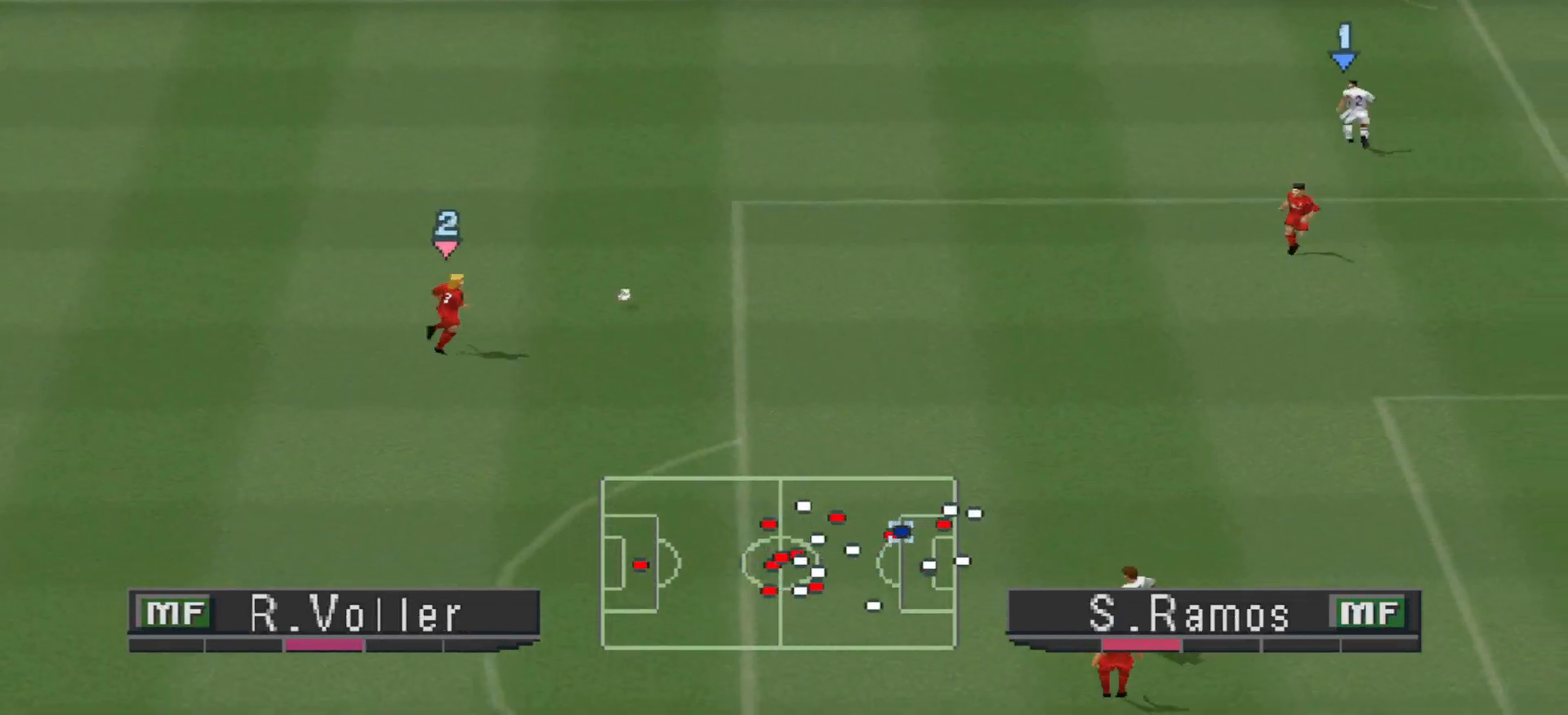
Gameplay with a controller (PlayStation layout); each line is a JSON object with the inputs held at the frame after it. "events" lists button and stick changes between this image and that frame as [ms after this image, input, new state], when the widget could be followed in between. Not read: left_stick right_stick.
{"buttons": ["CROSS", "R1", "DPAD_UP", "DPAD_RIGHT"], "events": [[100, "L1", "up"], [200, "CROSS", "down"], [200, "DPAD_RIGHT", "down"]]}
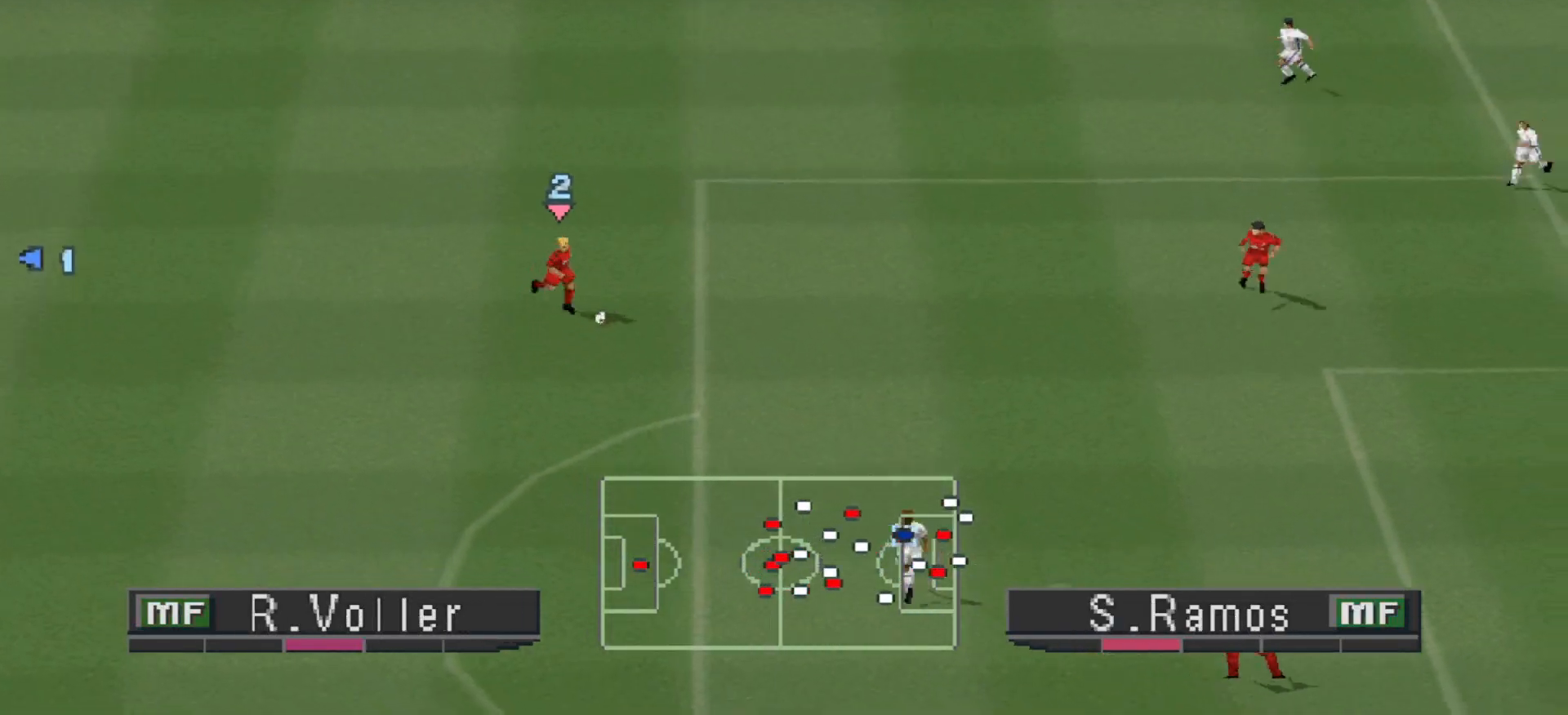
{"buttons": ["CROSS", "R1", "DPAD_UP", "DPAD_RIGHT"], "events": [[133, "L1", "down"], [300, "L1", "up"]]}
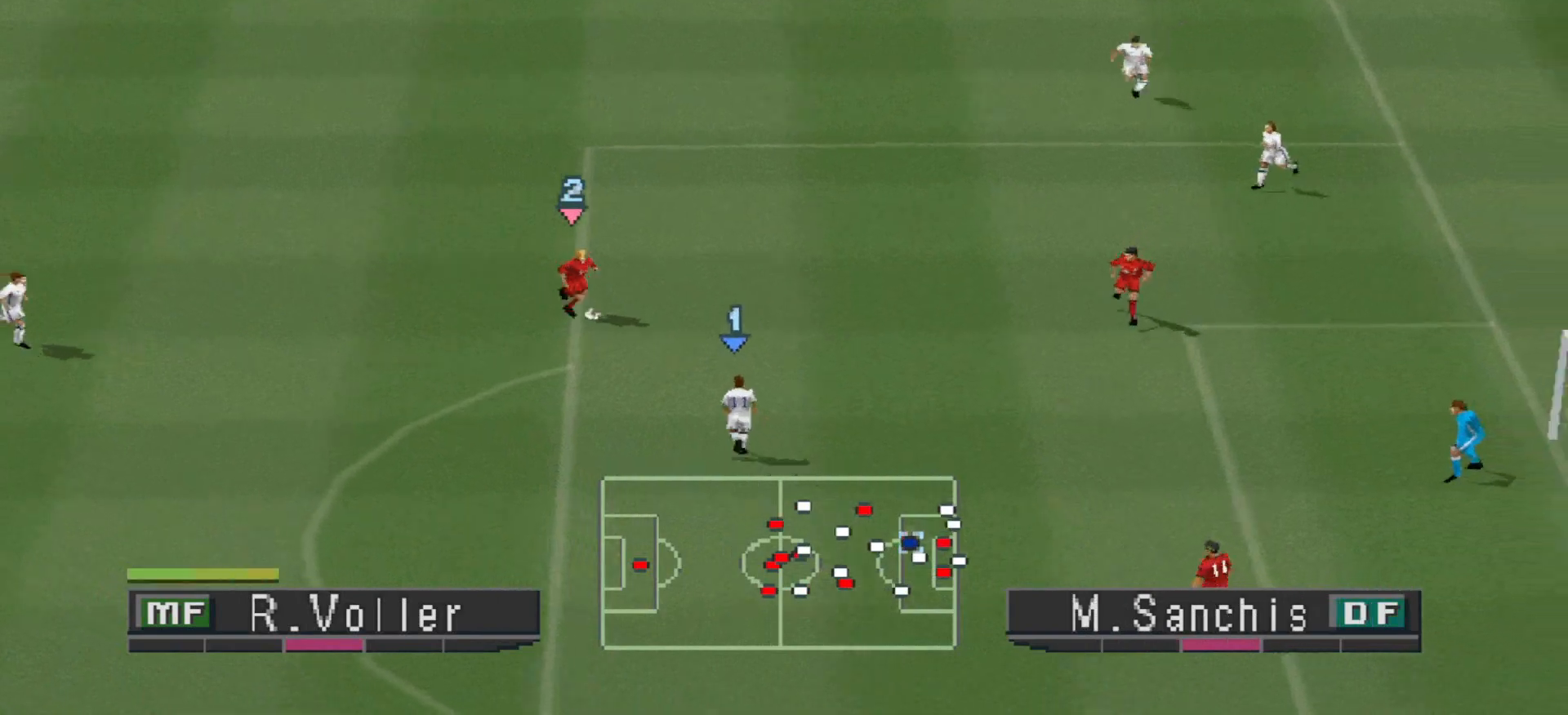
{"buttons": ["CROSS", "R1"], "events": [[133, "DPAD_RIGHT", "up"], [267, "R1", "up"], [333, "DPAD_UP", "up"], [433, "R1", "down"]]}
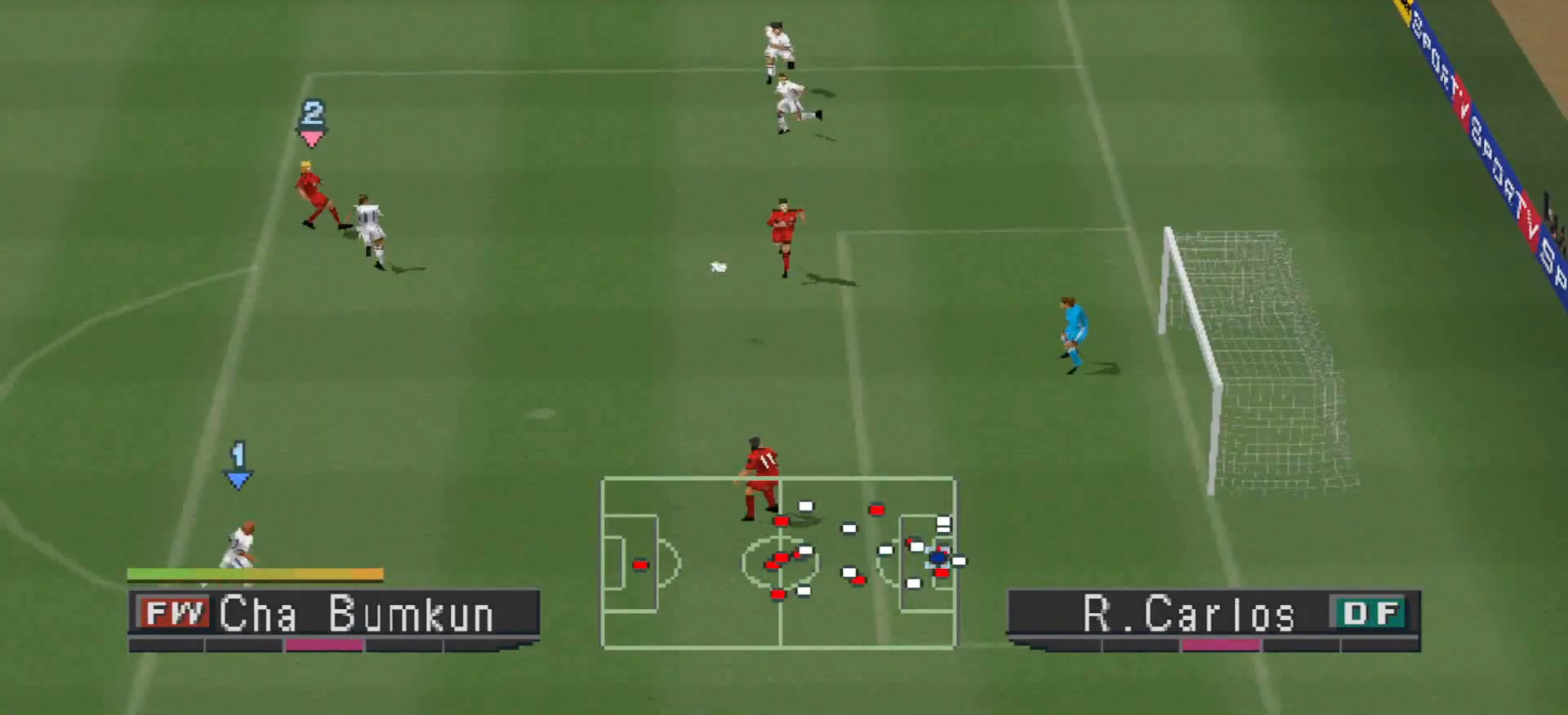
{"buttons": ["CROSS", "R1"], "events": []}
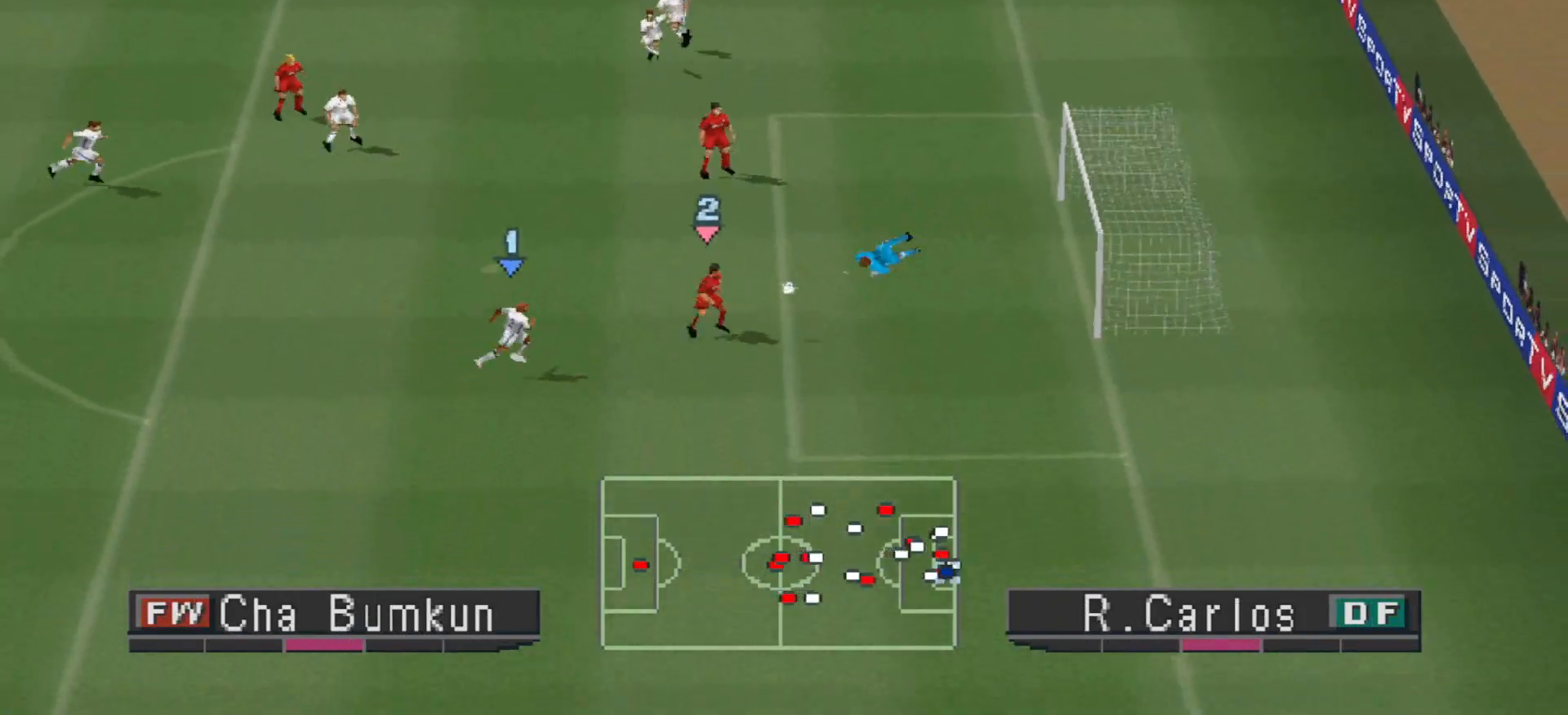
{"buttons": ["R1", "DPAD_DOWN", "DPAD_LEFT"], "events": [[333, "DPAD_DOWN", "down"], [500, "CROSS", "up"], [500, "DPAD_LEFT", "down"]]}
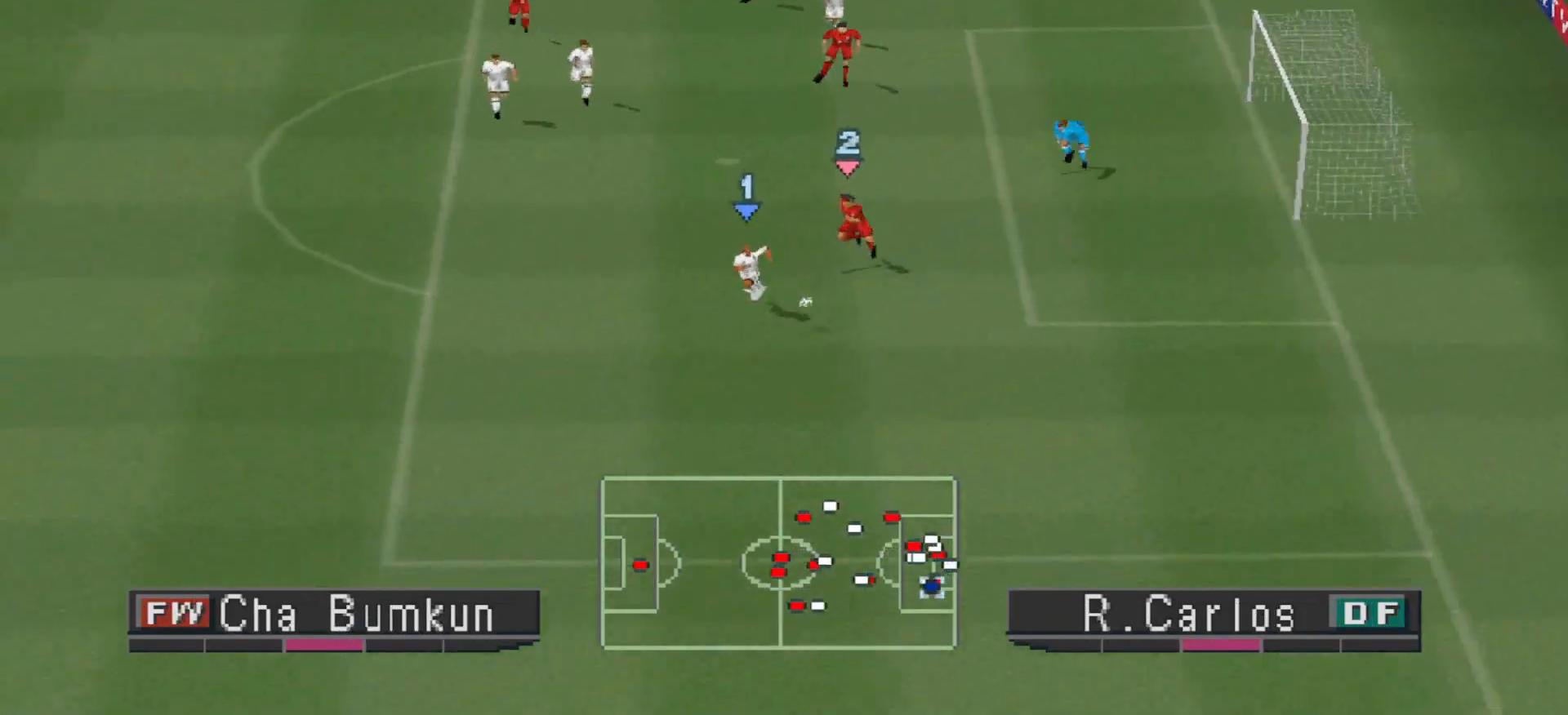
{"buttons": ["R1", "DPAD_DOWN", "DPAD_LEFT"], "events": []}
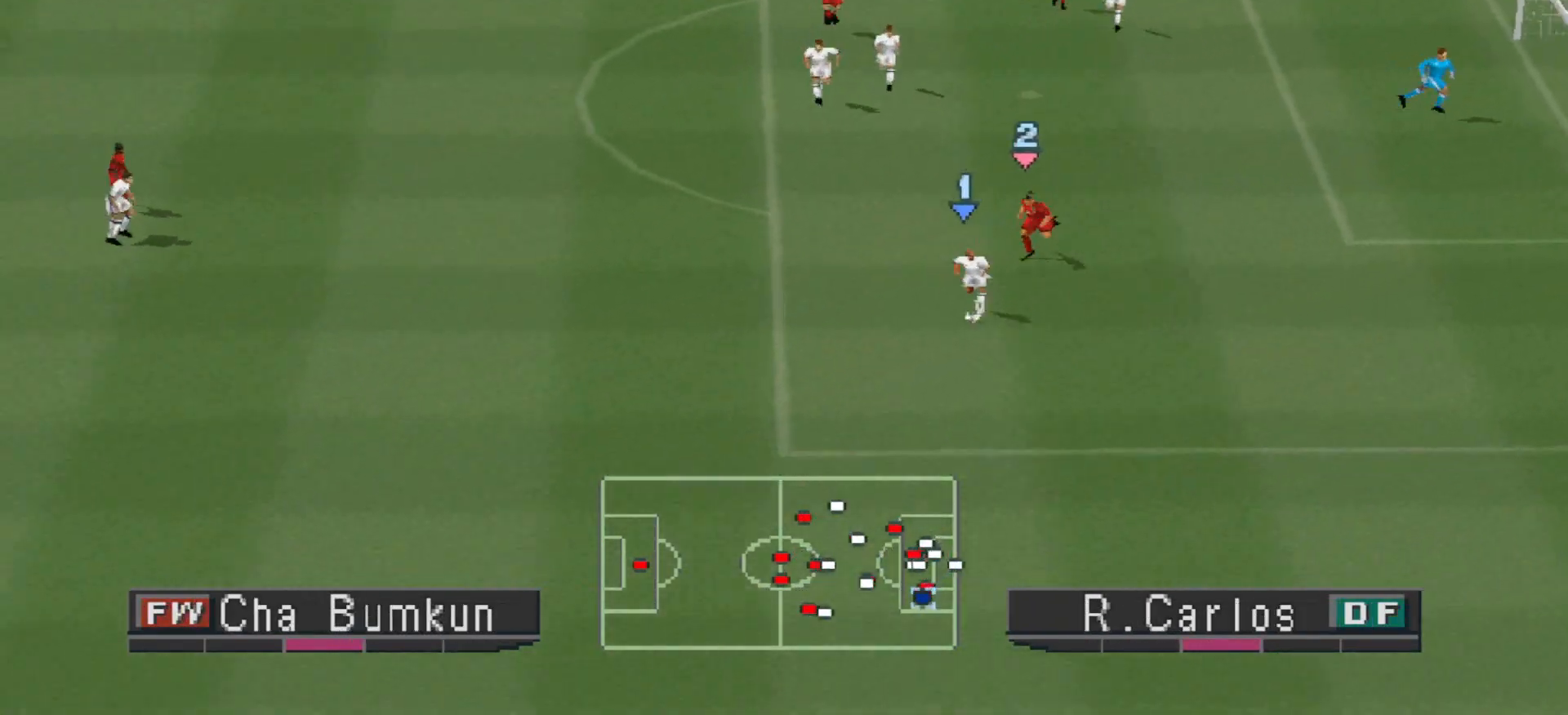
{"buttons": ["R1", "DPAD_LEFT"], "events": [[300, "DPAD_DOWN", "up"]]}
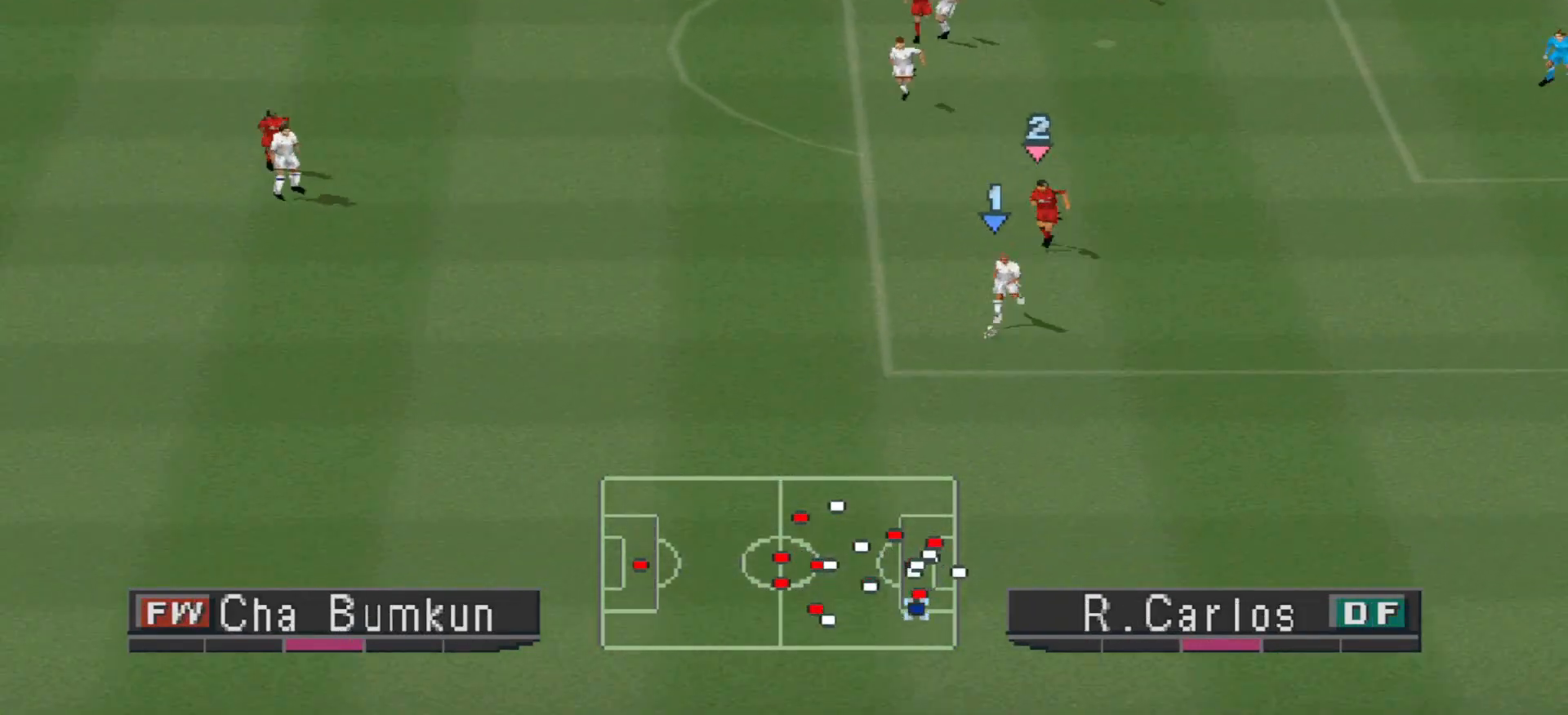
{"buttons": ["R1", "DPAD_LEFT"], "events": []}
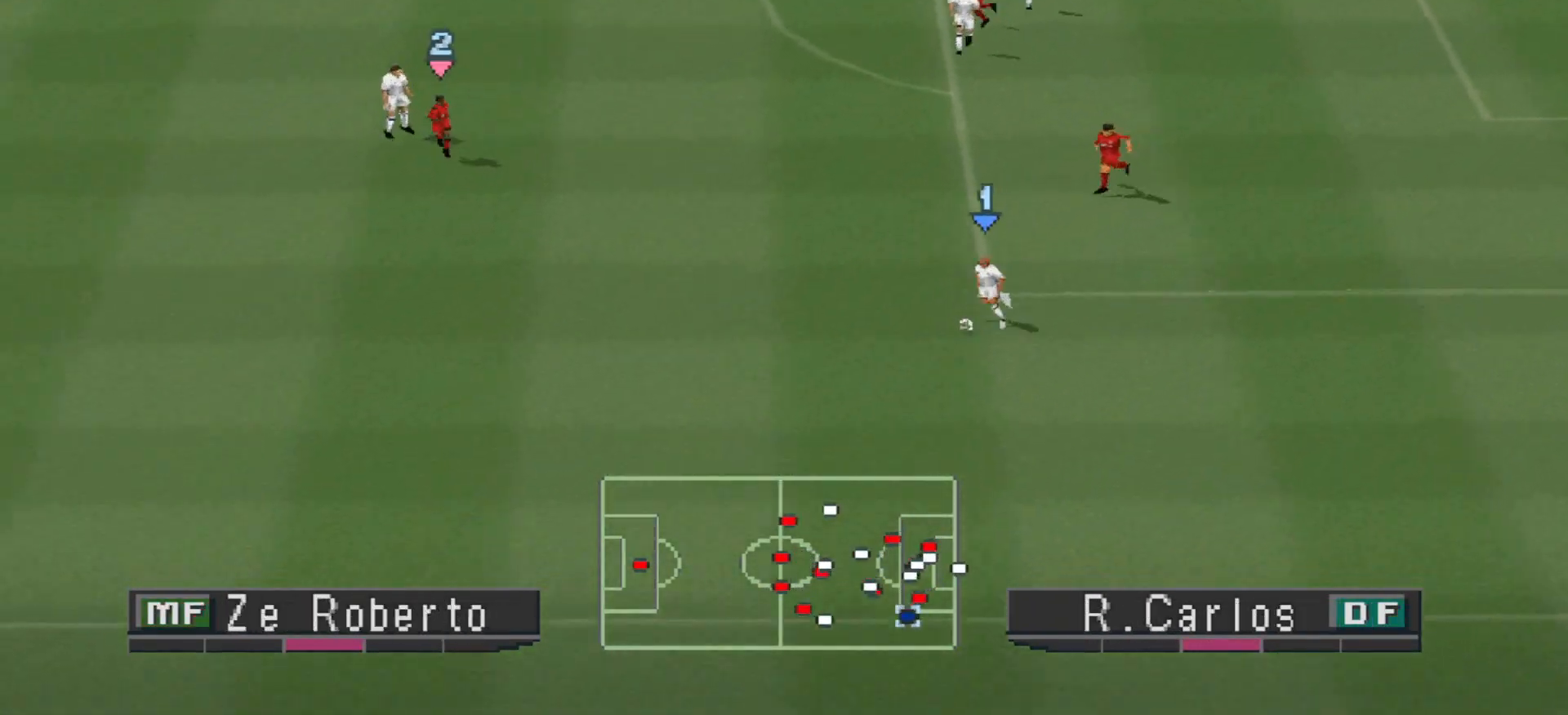
{"buttons": ["R1", "DPAD_LEFT"], "events": []}
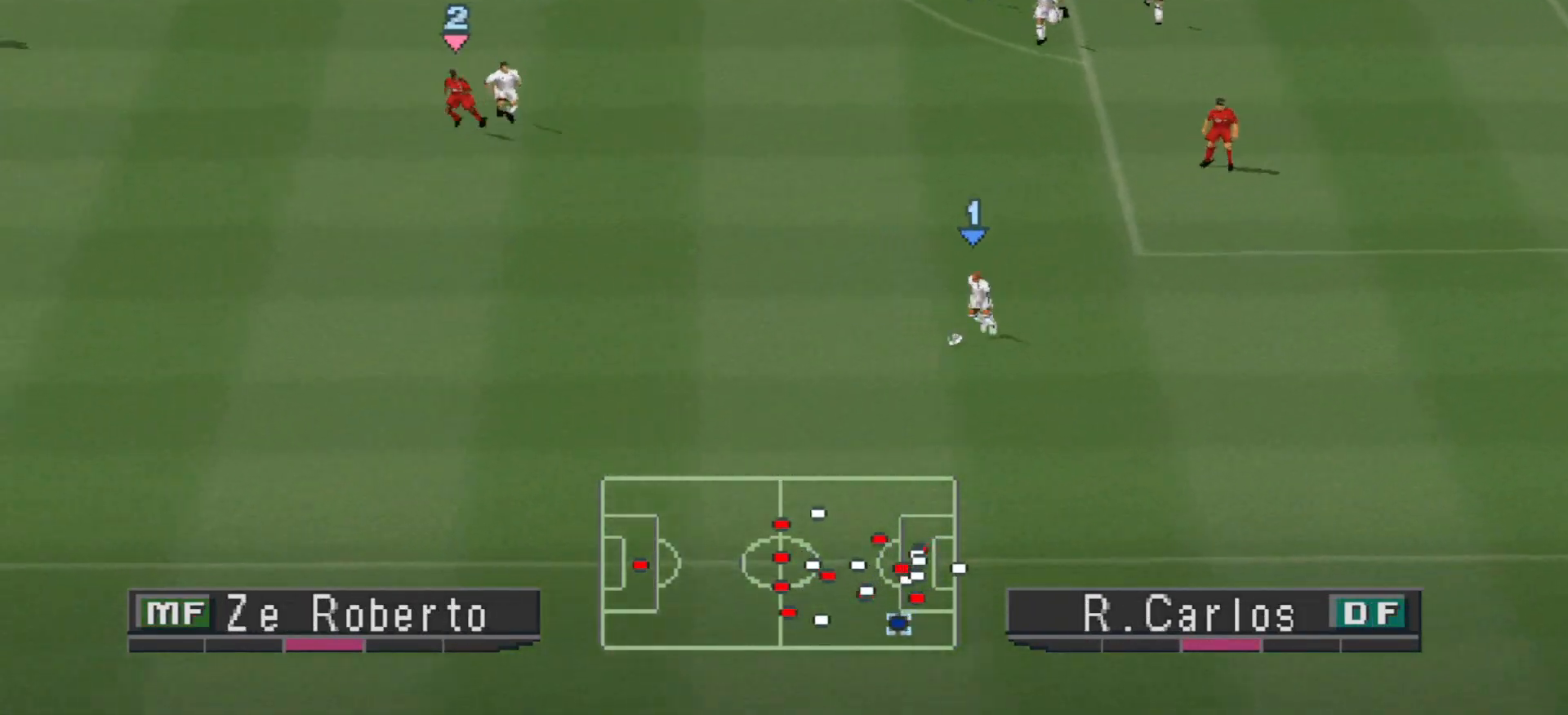
{"buttons": ["R1", "DPAD_LEFT"], "events": []}
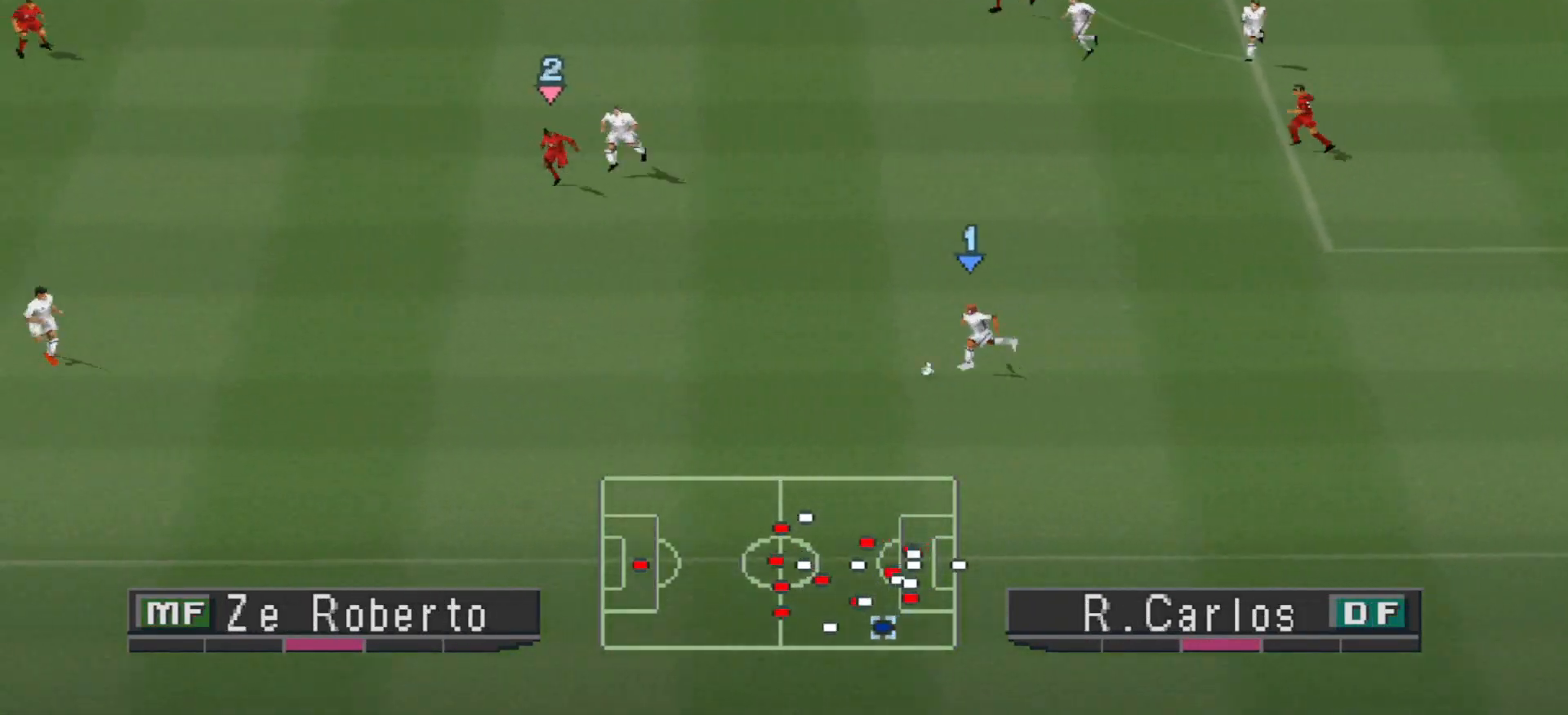
{"buttons": ["CROSS", "DPAD_LEFT"], "events": [[167, "CROSS", "down"], [167, "R1", "up"]]}
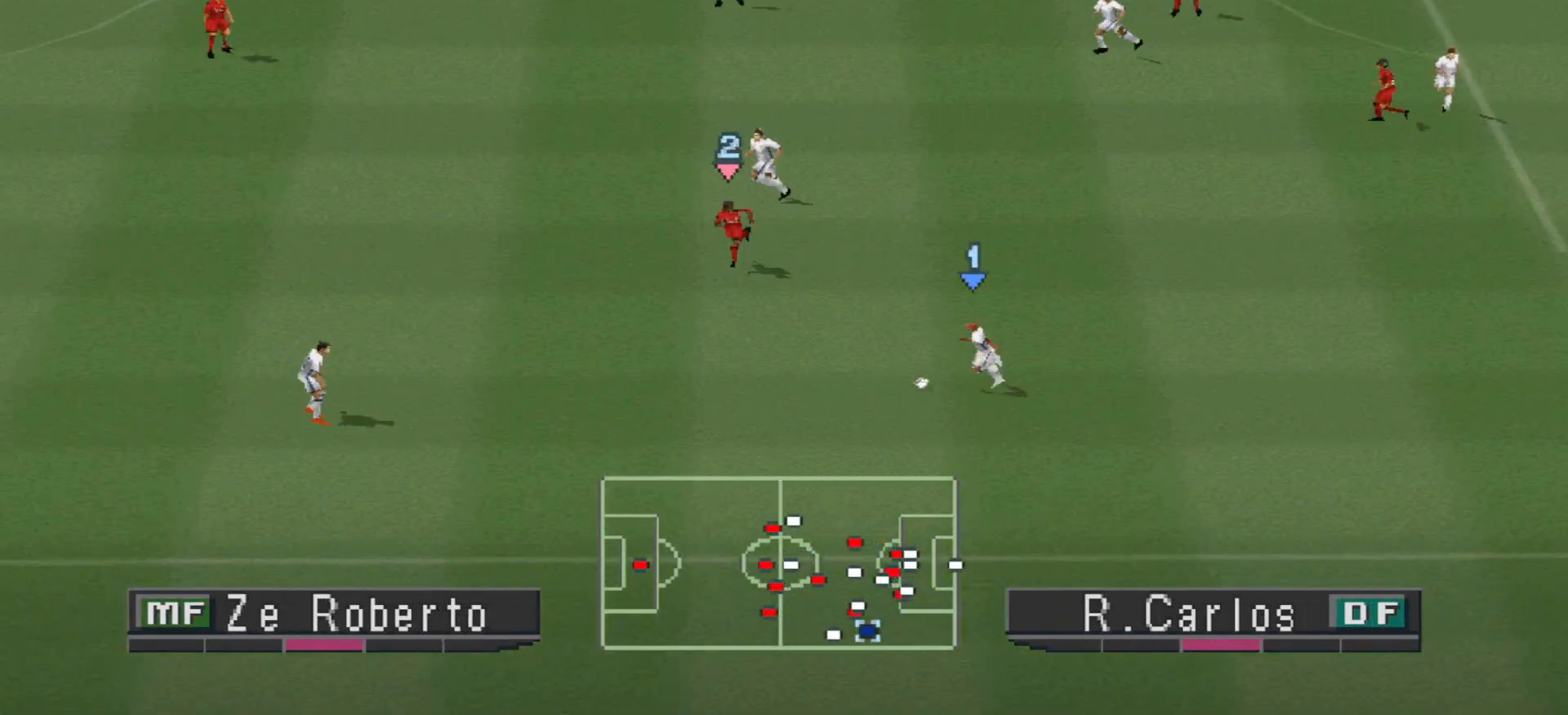
{"buttons": ["DPAD_LEFT"], "events": [[133, "CROSS", "up"]]}
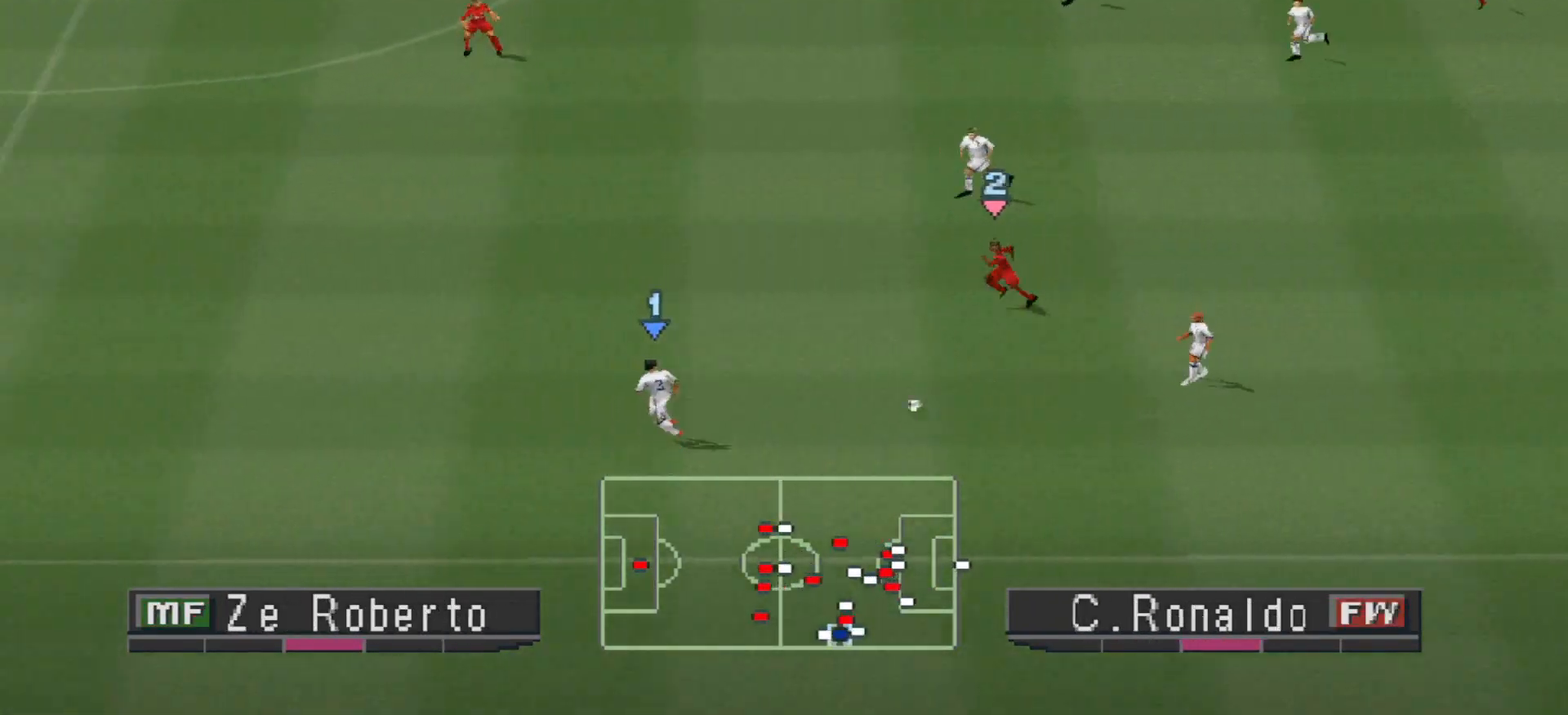
{"buttons": ["DPAD_LEFT"], "events": []}
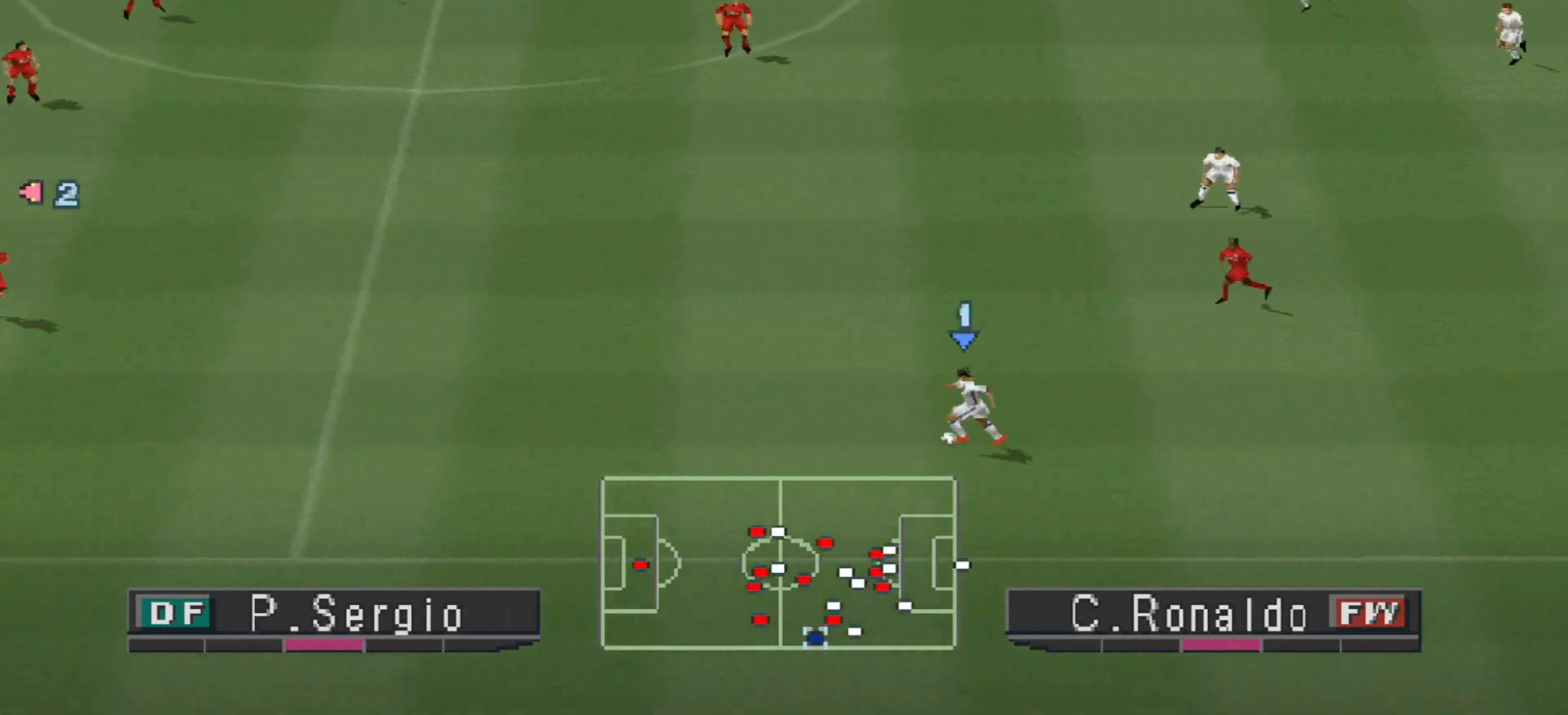
{"buttons": ["DPAD_UP", "DPAD_LEFT"], "events": [[200, "DPAD_UP", "down"]]}
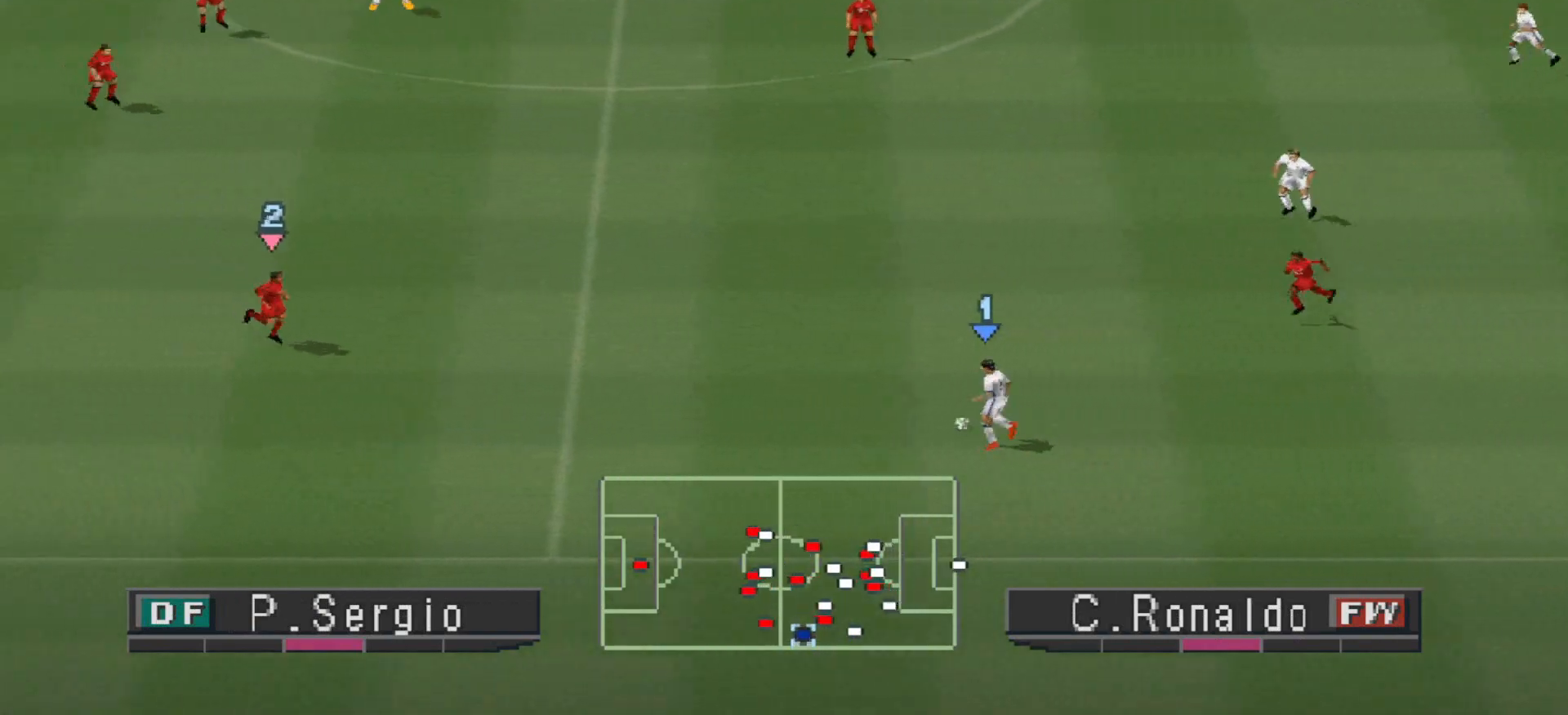
{"buttons": ["DPAD_LEFT"], "events": [[67, "DPAD_UP", "up"]]}
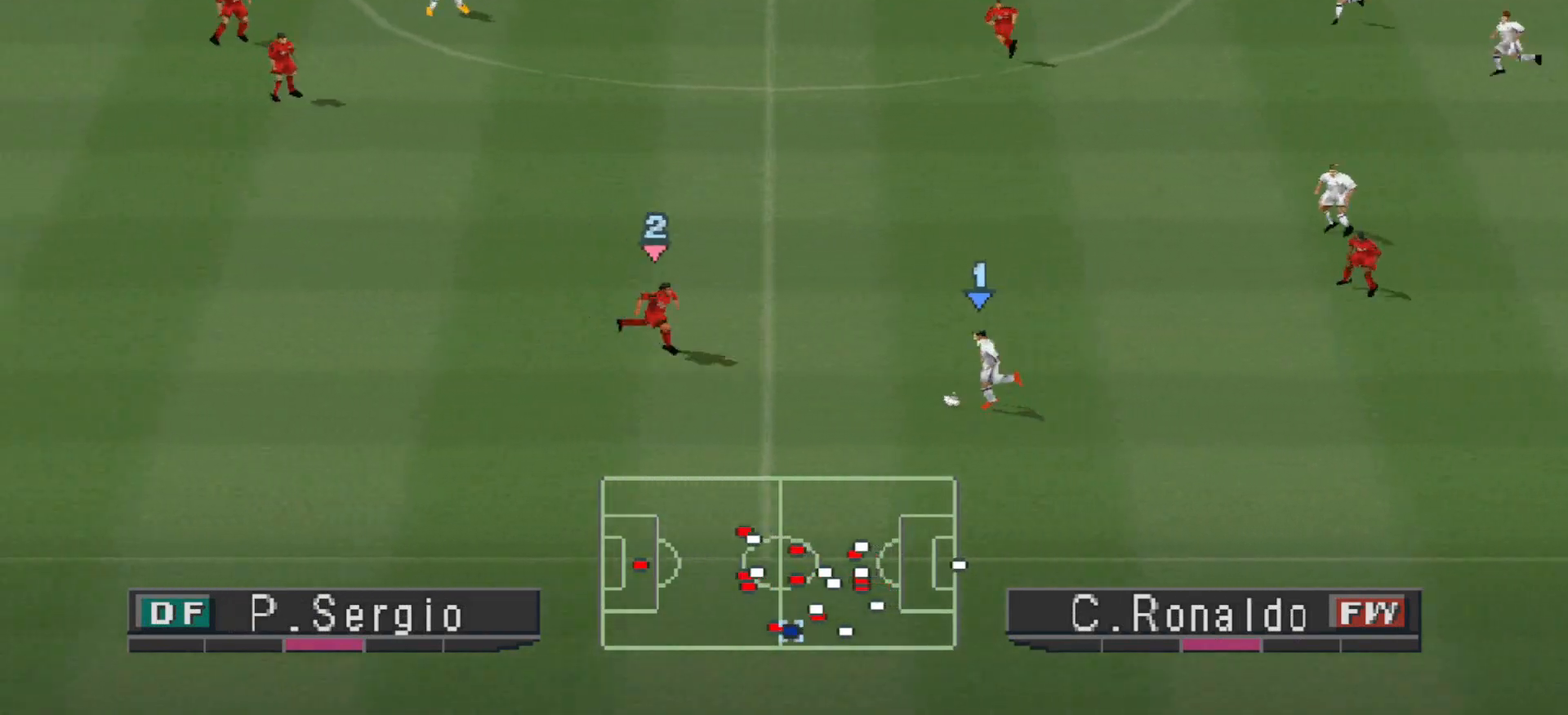
{"buttons": ["DPAD_DOWN", "DPAD_LEFT"], "events": [[133, "DPAD_DOWN", "down"]]}
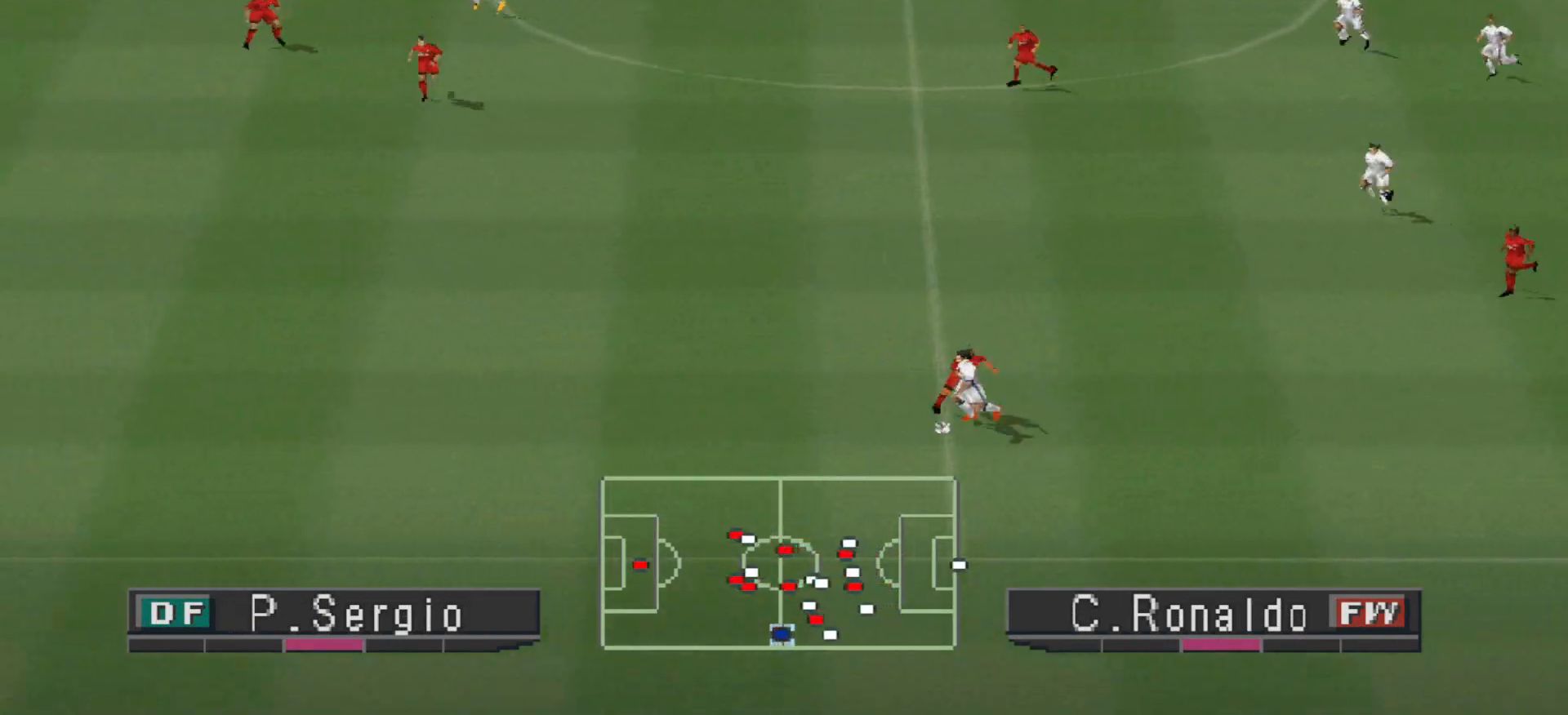
{"buttons": [], "events": [[167, "DPAD_DOWN", "up"], [400, "DPAD_LEFT", "up"]]}
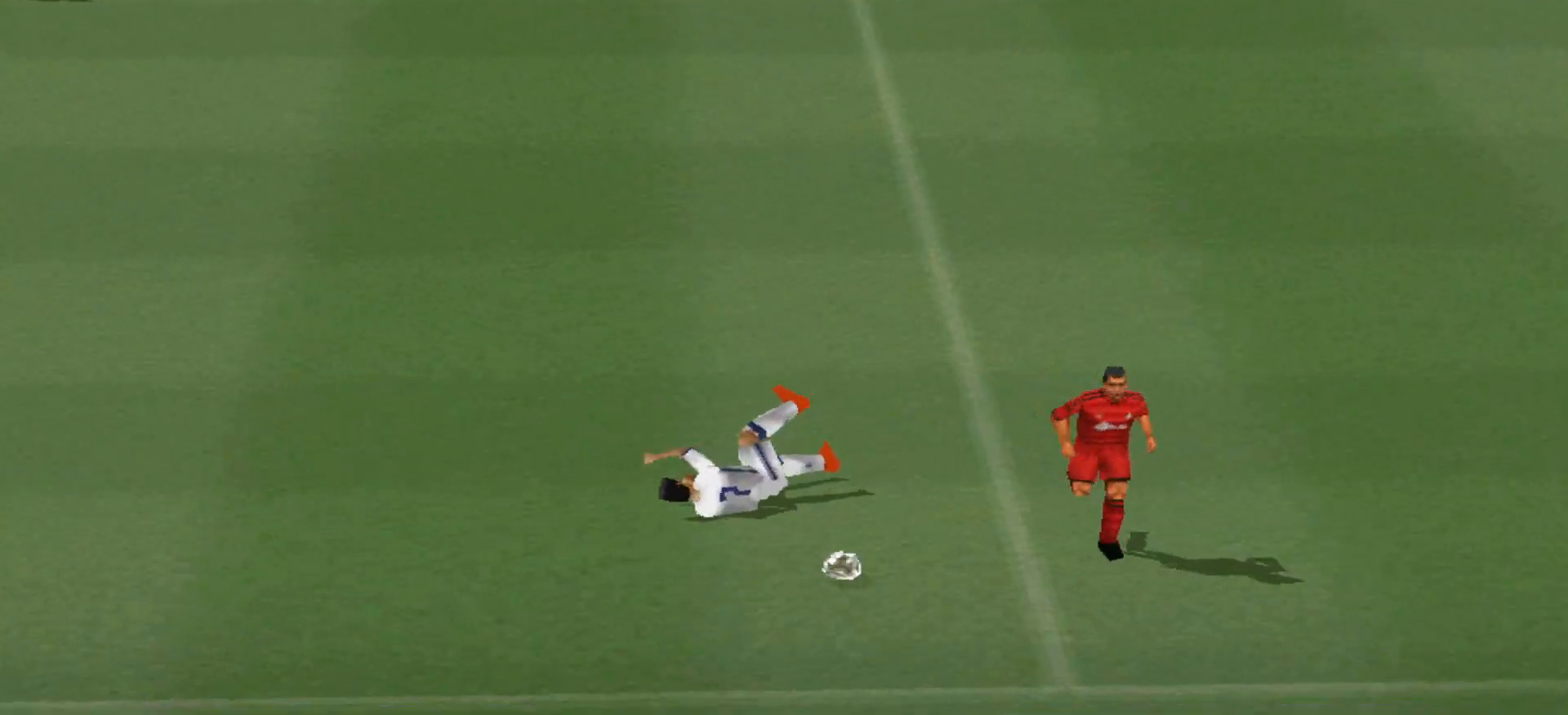
{"buttons": [], "events": []}
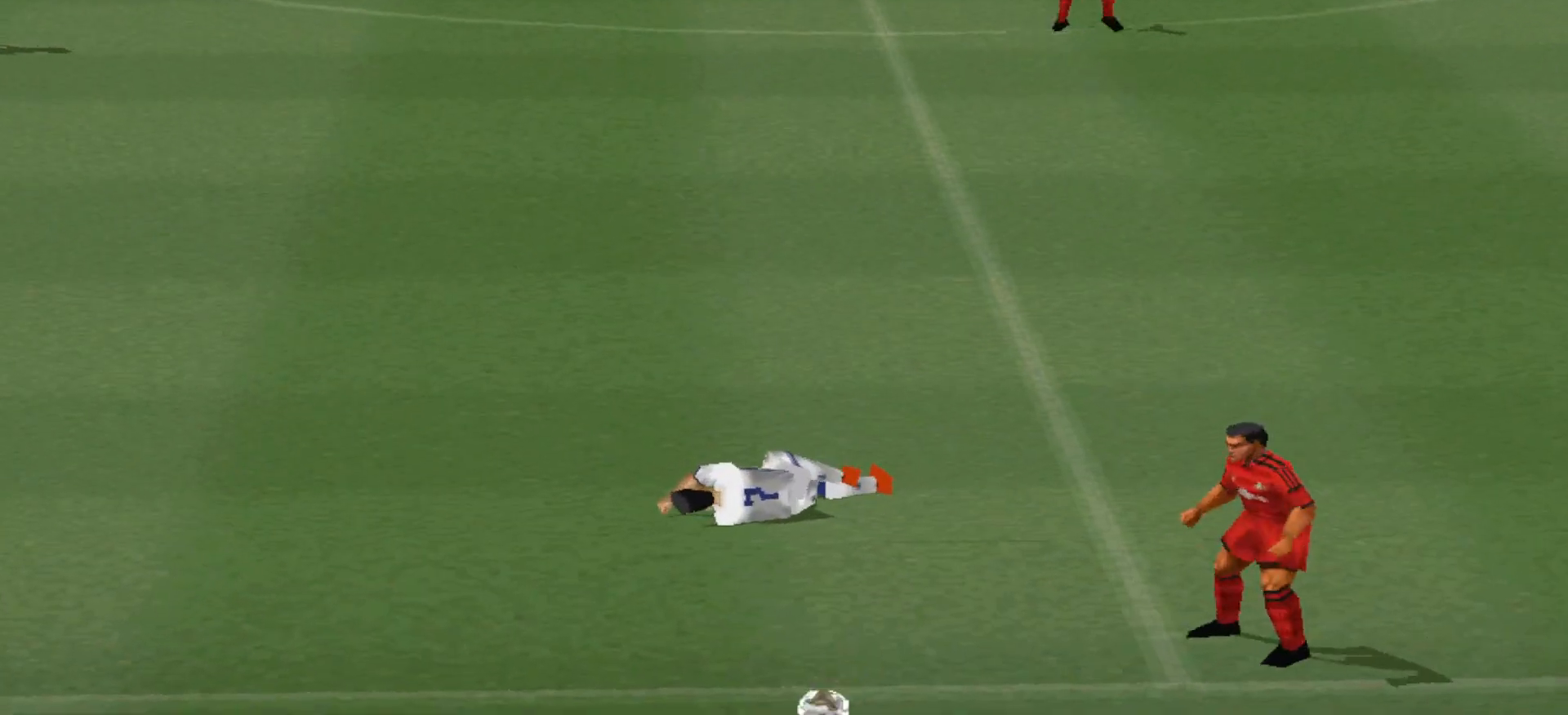
{"buttons": [], "events": []}
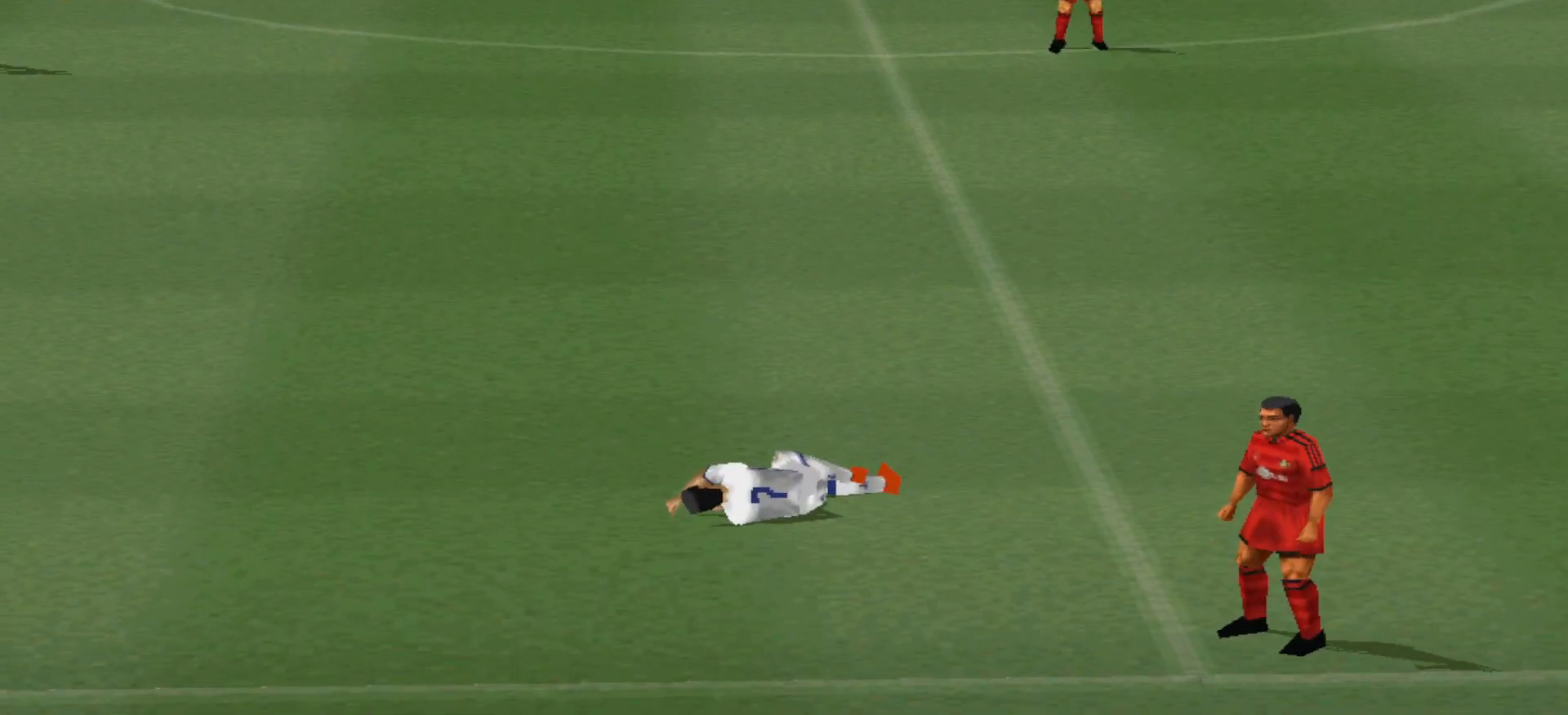
{"buttons": [], "events": []}
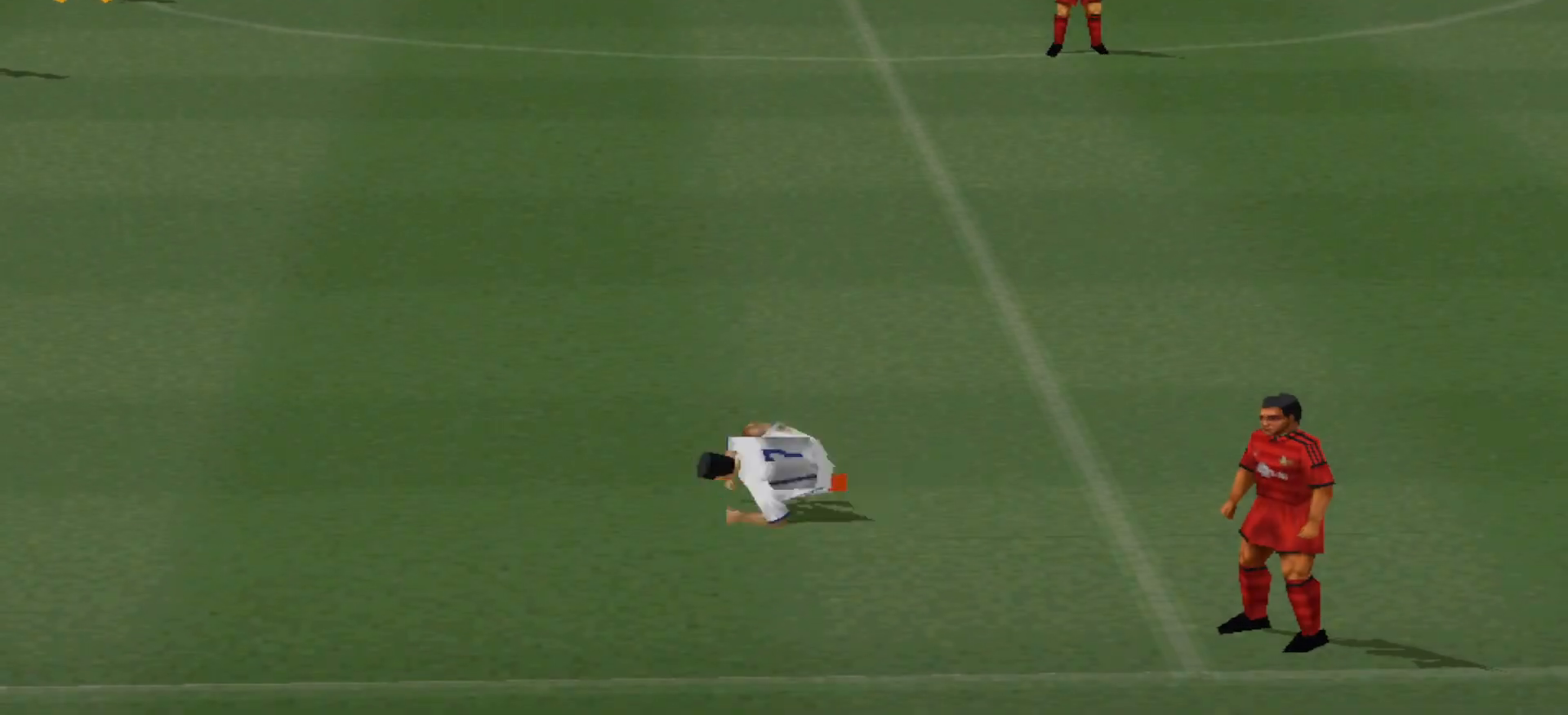
{"buttons": [], "events": []}
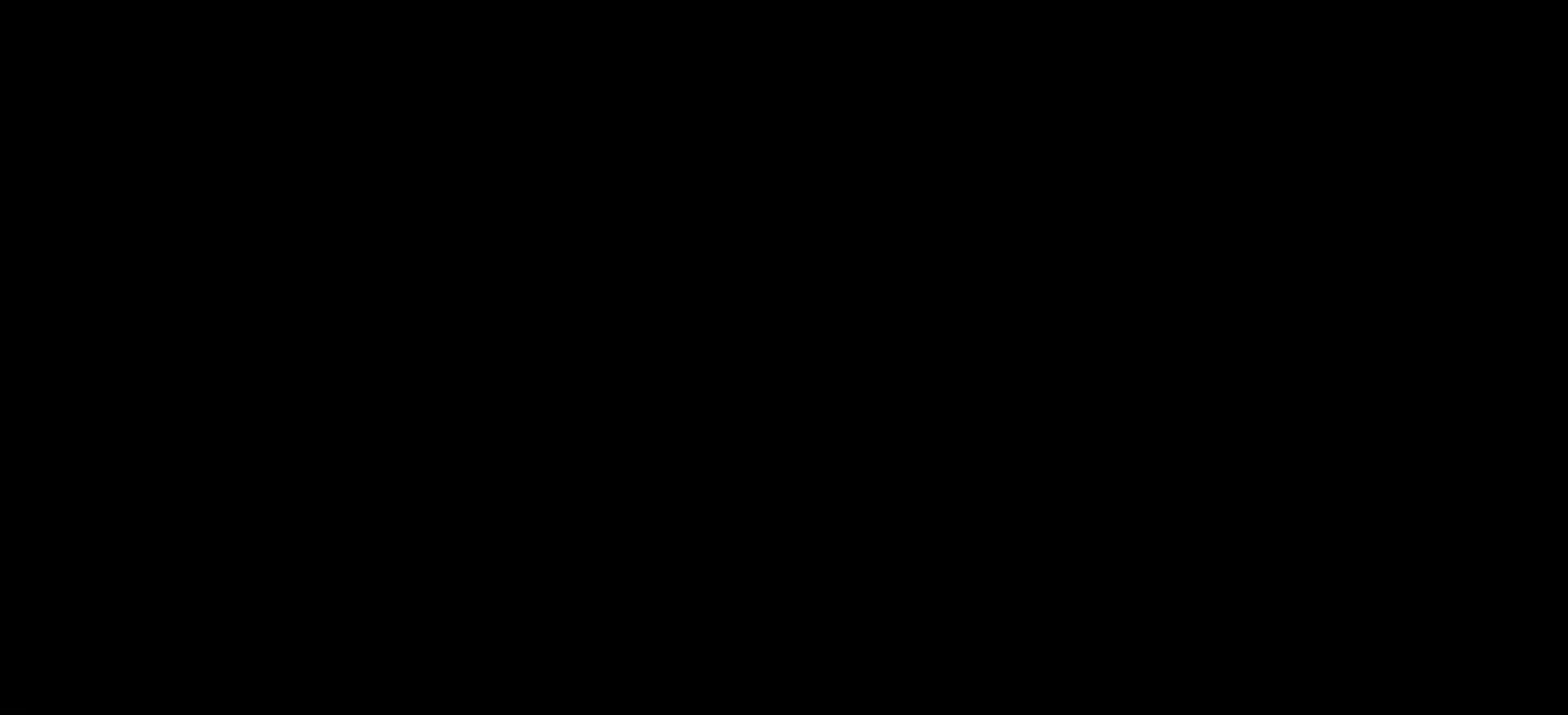
{"buttons": [], "events": []}
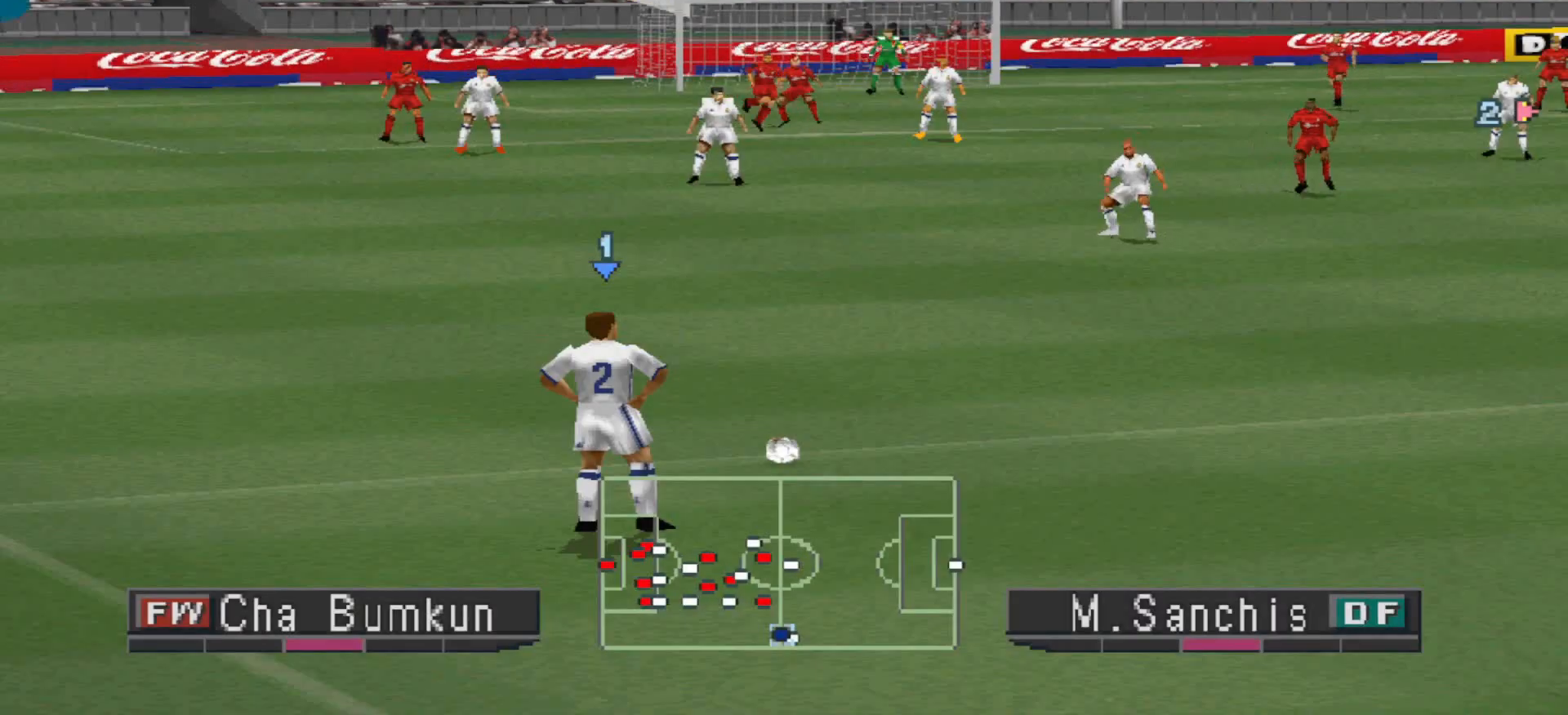
{"buttons": [], "events": [[167, "CROSS", "down"], [300, "CROSS", "up"]]}
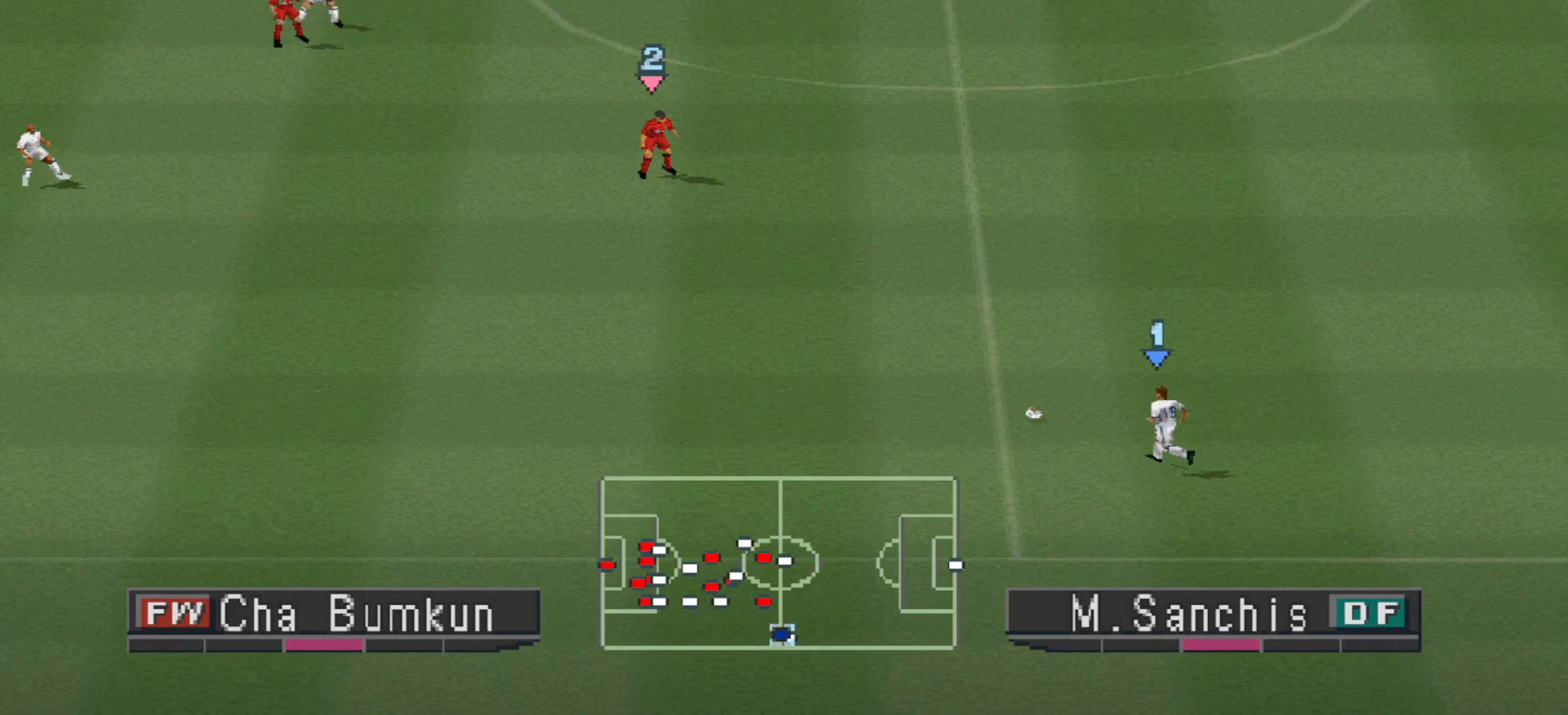
{"buttons": ["DPAD_RIGHT"], "events": [[467, "DPAD_RIGHT", "down"]]}
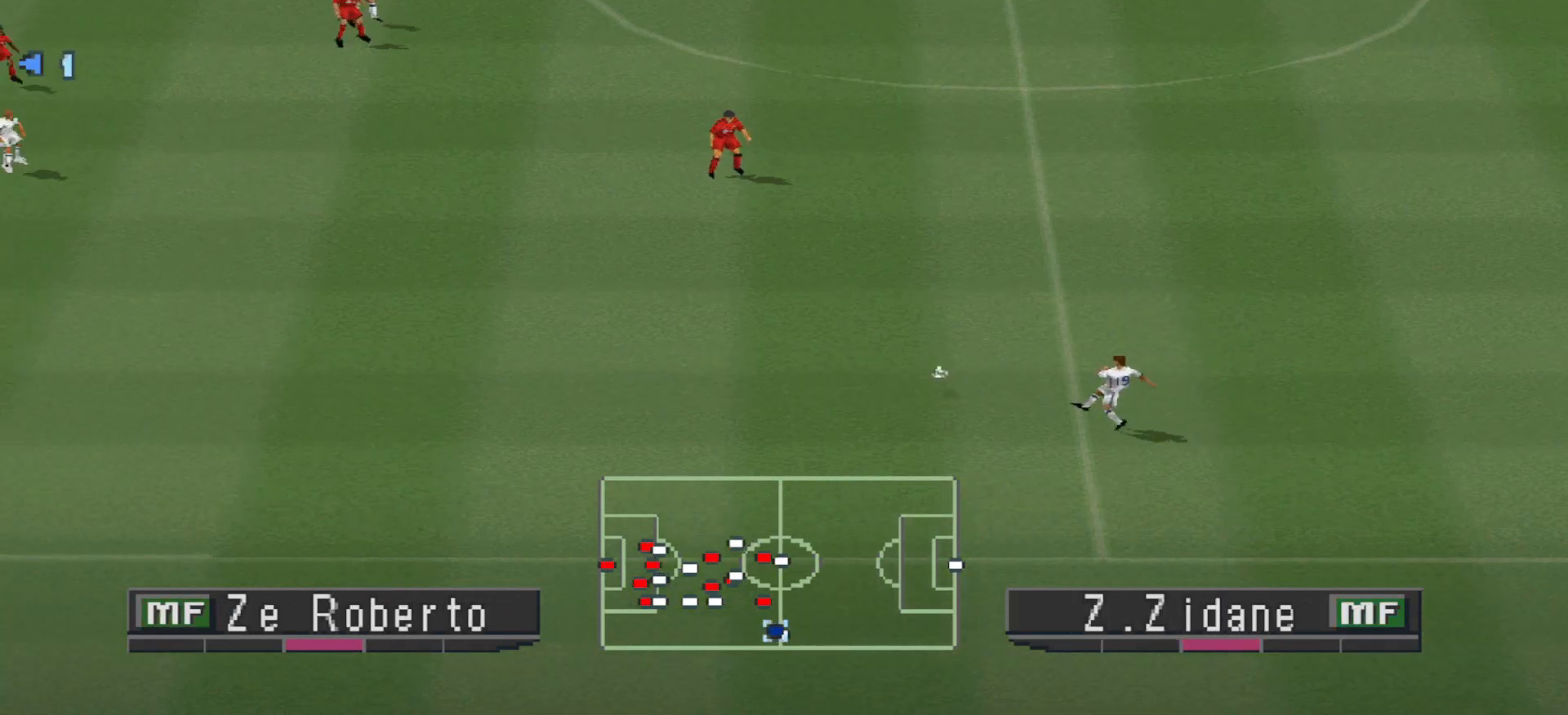
{"buttons": ["R1", "DPAD_DOWN", "DPAD_RIGHT"], "events": [[33, "R1", "down"], [200, "DPAD_DOWN", "down"]]}
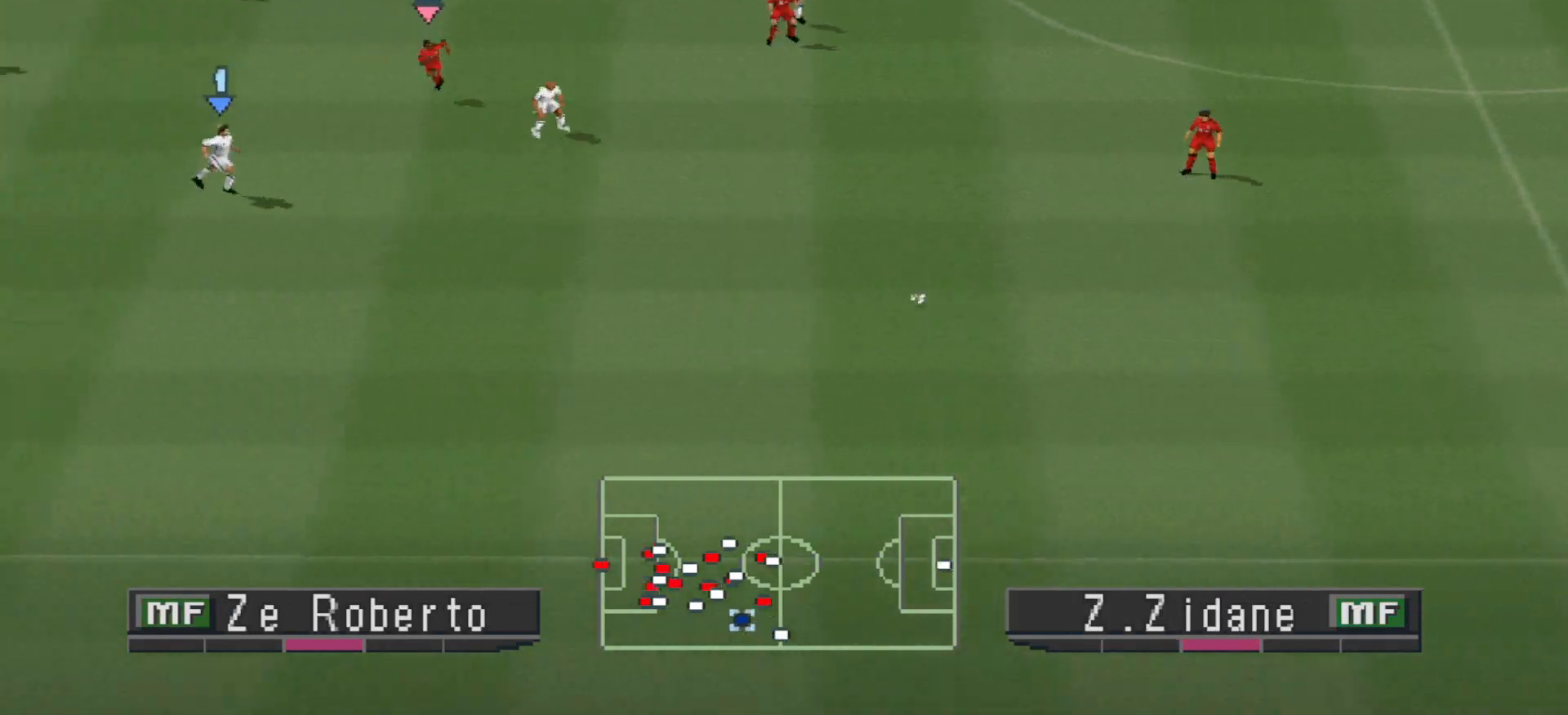
{"buttons": ["R1", "DPAD_DOWN", "DPAD_RIGHT"], "events": [[67, "DPAD_RIGHT", "up"], [133, "DPAD_RIGHT", "down"], [333, "DPAD_DOWN", "up"], [433, "DPAD_DOWN", "down"]]}
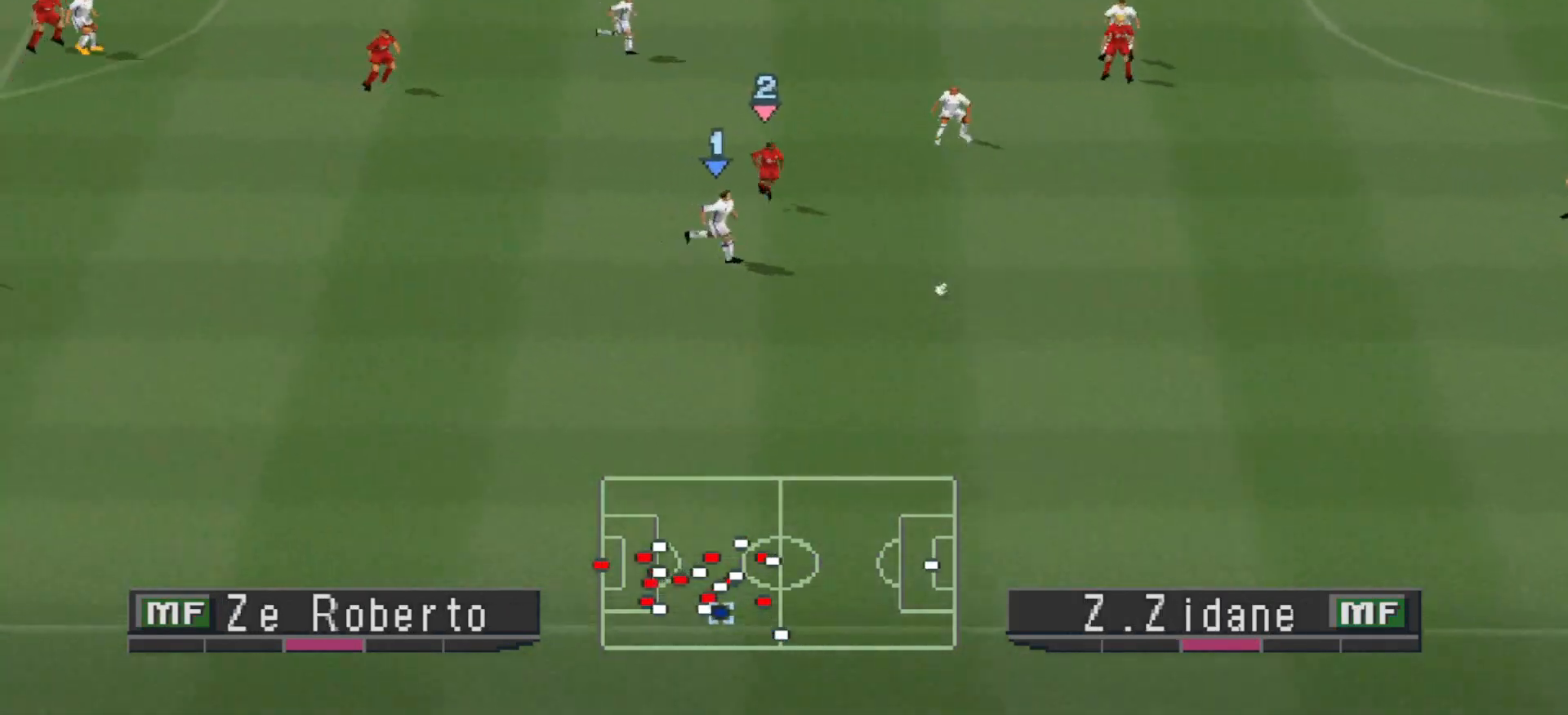
{"buttons": ["DPAD_DOWN"], "events": [[67, "R1", "up"], [133, "DPAD_RIGHT", "up"]]}
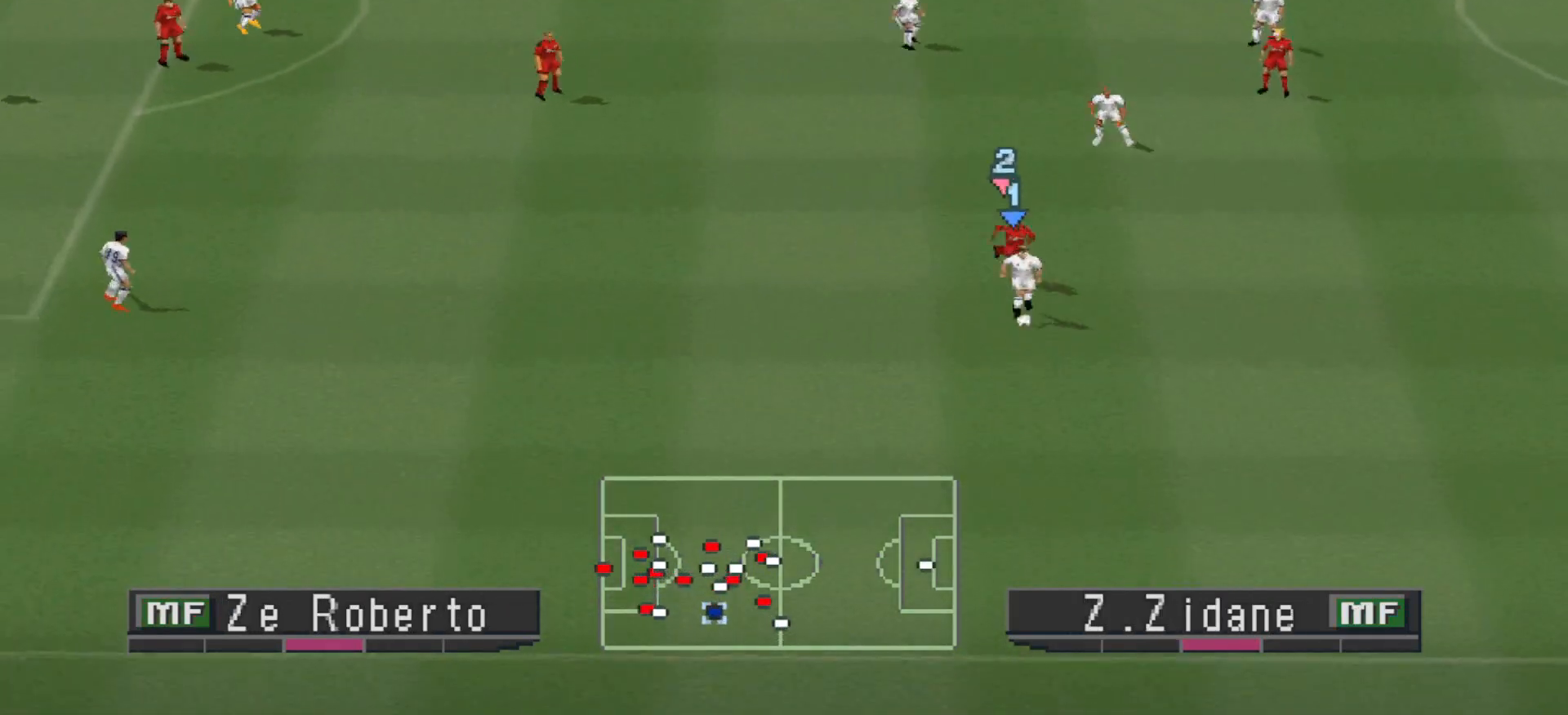
{"buttons": ["DPAD_LEFT"], "events": [[133, "DPAD_LEFT", "down"], [333, "DPAD_DOWN", "up"]]}